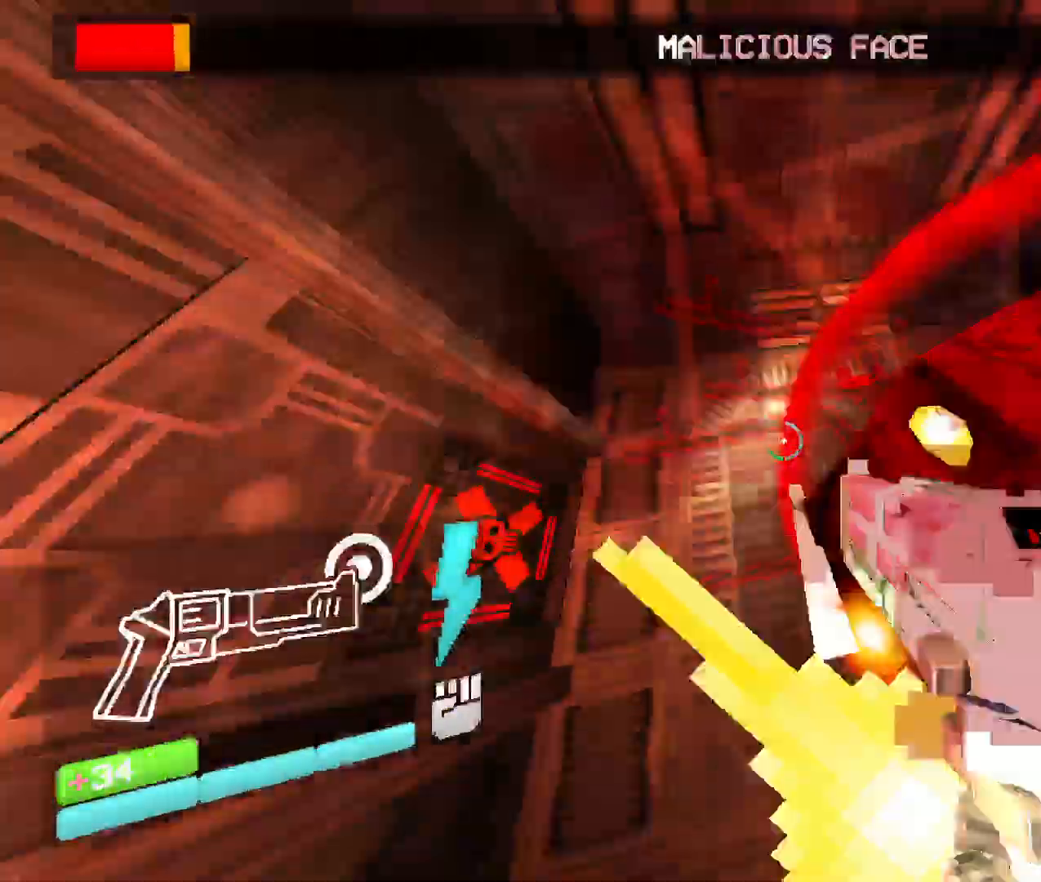
Gameplay with keyboard and mouse; each line is a JSON object with the keys and mouse buttons held at the frame after it. "events" lists presses ("down") and releases ("up") of "1", "2", "3", "4", "5", "a", "b", "c", "d", "e", "f", "g", "q", "r", "s", "shift", "space", "t", "tab", "v", "w", "x", "z", "mouse_left", "mouse_wheel", "mouse_right", "mouse_mb4" and "mouse_mb5" between this image and that frame as [ms after this image, input, new state], when the widget could be followed in between. "mouse_left", "mouse_wheel", "mouse_right", "mouse_mb4", "mouse_mb5" = the "left", "wheel", "right", "mb4", "mb5" buttons of the "mouse" list. No other keys are recorded. "wheel" means that the mouse wheel is clicked or scrolled. Mouse movement is not recorded. Not read: other_keys.
{"keys": ["space"], "mouse": [], "events": [[50, "2", "down"], [183, "2", "up"], [300, "mouse_left", "up"], [483, "space", "down"]]}
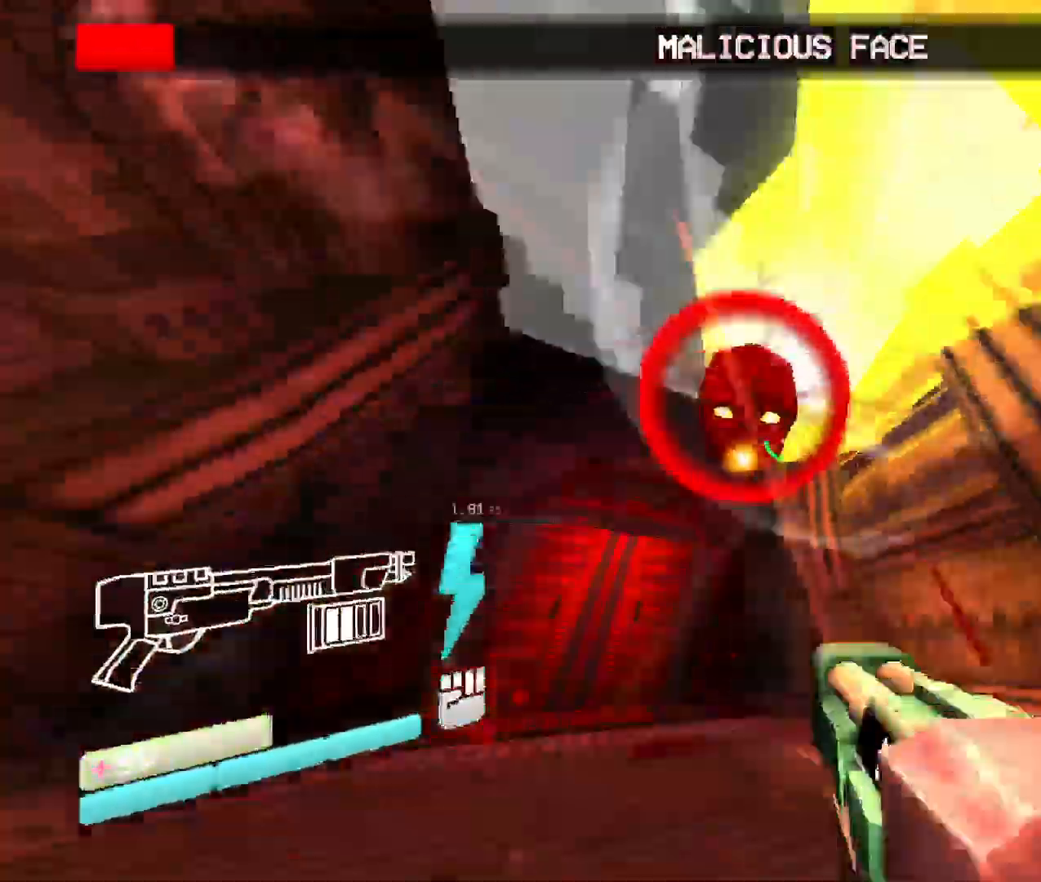
{"keys": ["1"], "mouse": [], "events": [[33, "w", "down"], [67, "2", "down"], [100, "mouse_left", "down"], [183, "space", "up"], [250, "w", "up"], [267, "2", "up"], [267, "mouse_left", "up"], [383, "1", "down"]]}
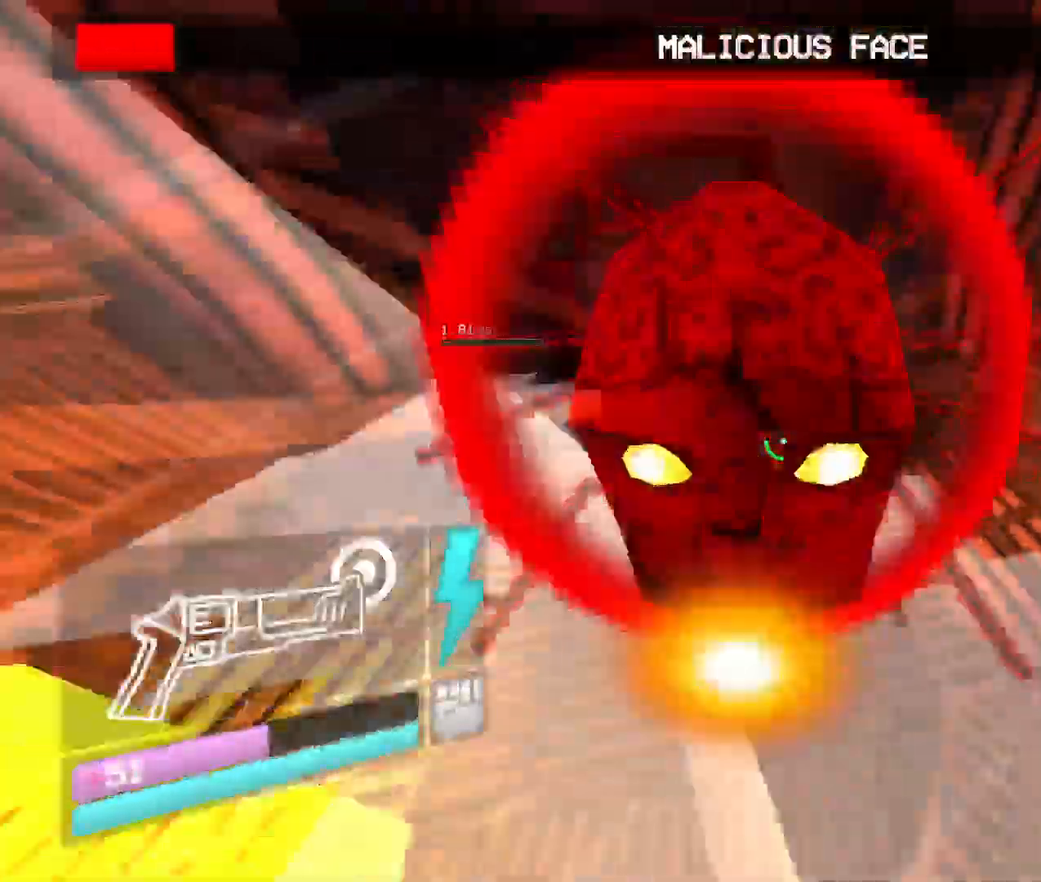
{"keys": ["s"], "mouse": [], "events": [[17, "1", "up"], [333, "mouse_right", "down"], [467, "mouse_right", "up"], [467, "s", "down"]]}
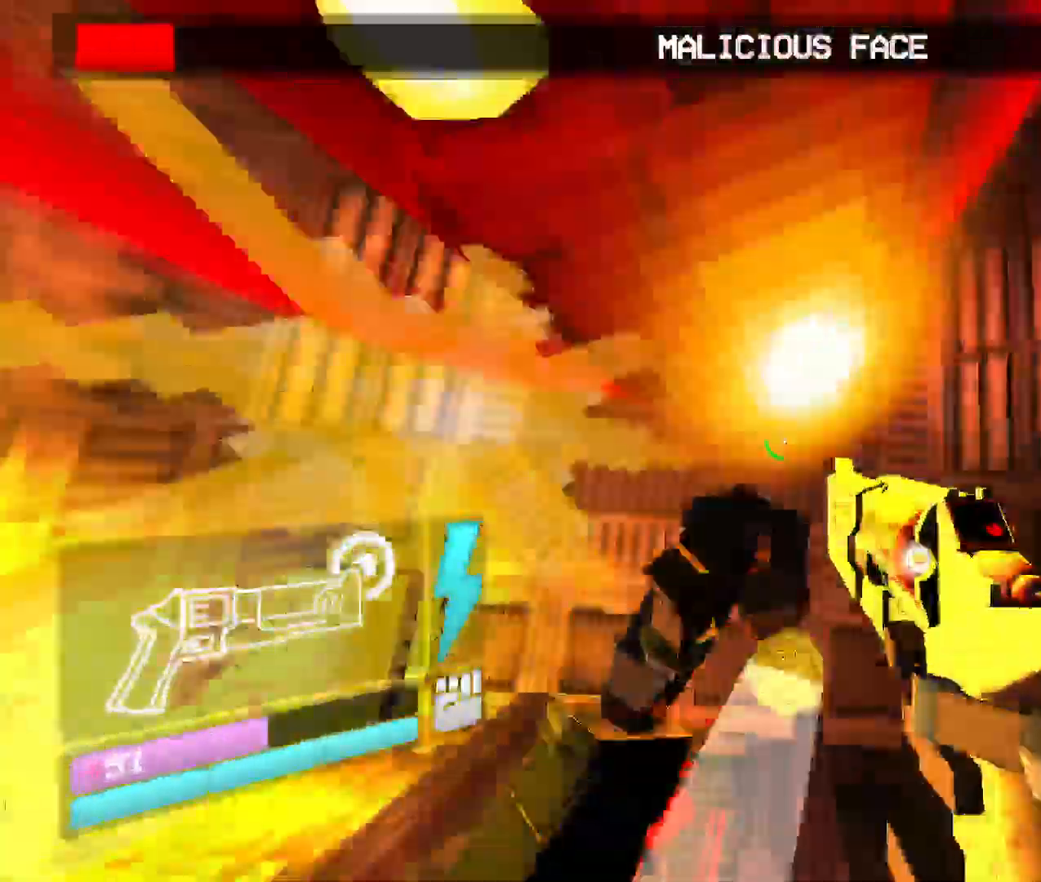
{"keys": ["s"], "mouse": [], "events": [[217, "2", "down"], [383, "2", "up"]]}
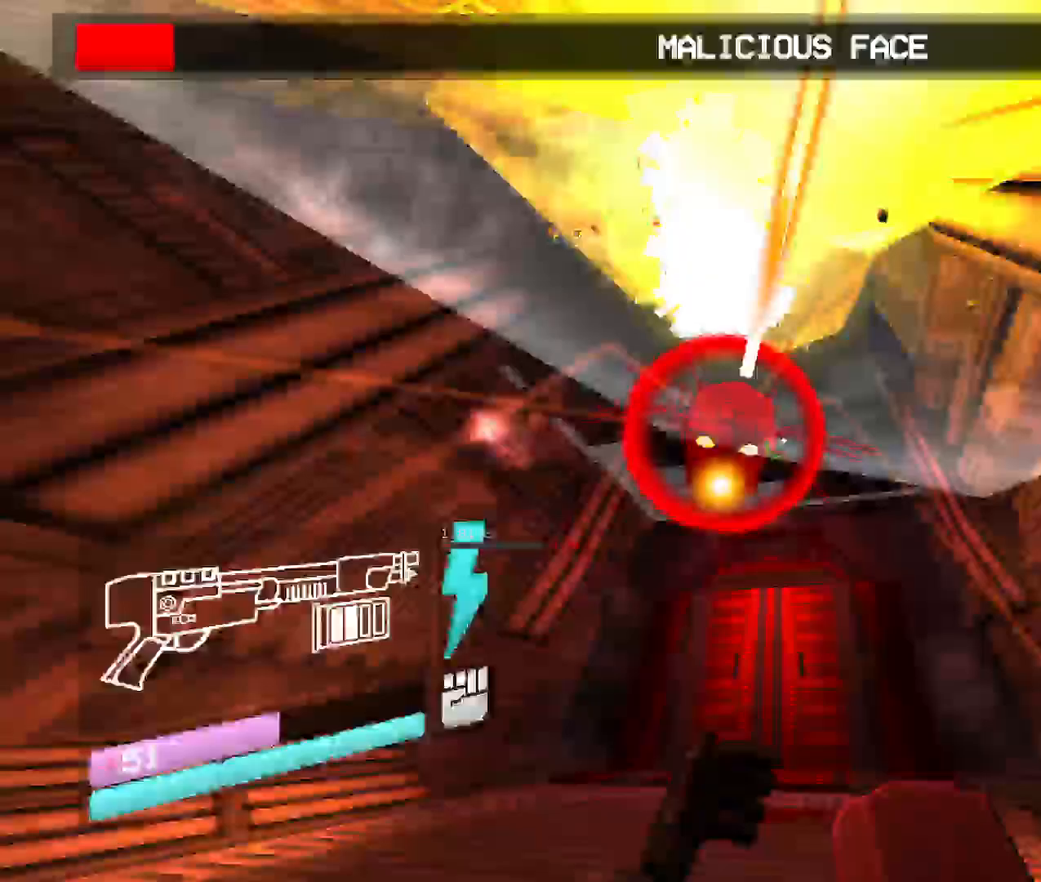
{"keys": ["1"], "mouse": [], "events": [[100, "space", "down"], [133, "1", "down"], [267, "1", "up"], [283, "space", "up"], [433, "1", "down"], [500, "s", "up"]]}
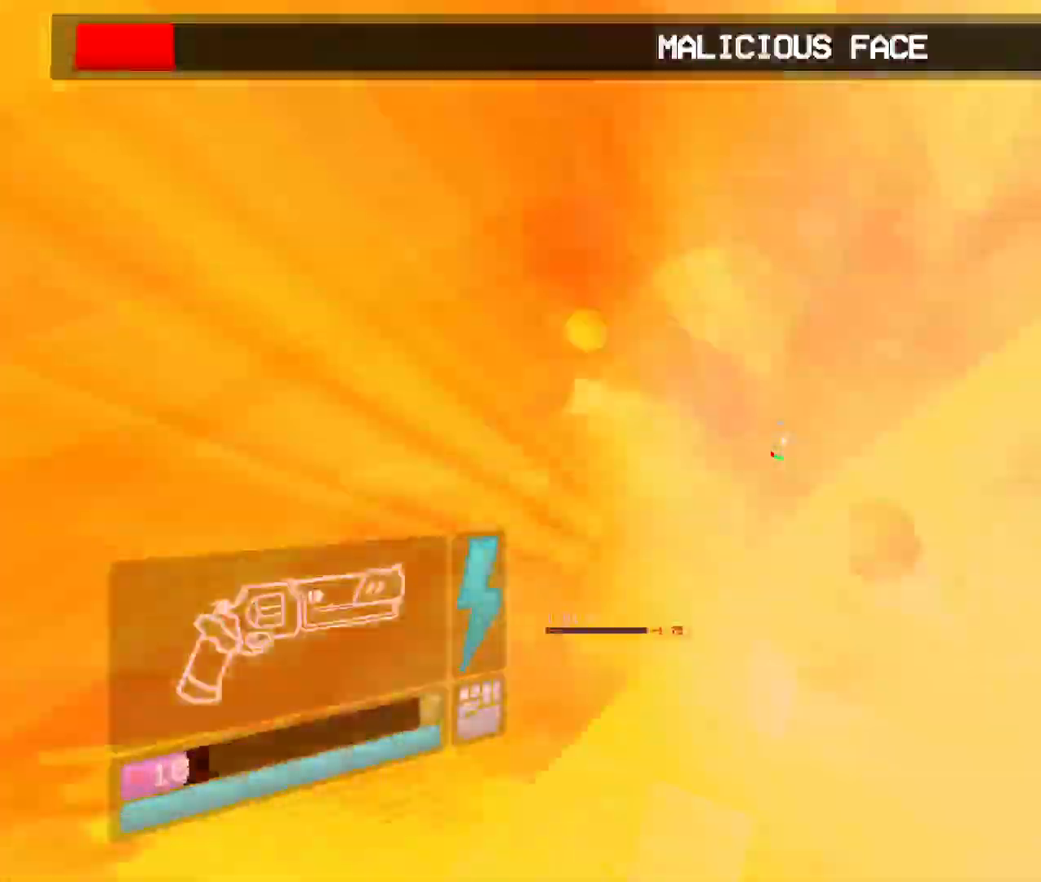
{"keys": [], "mouse": [], "events": [[50, "1", "up"], [200, "mouse_right", "down"], [317, "mouse_right", "up"]]}
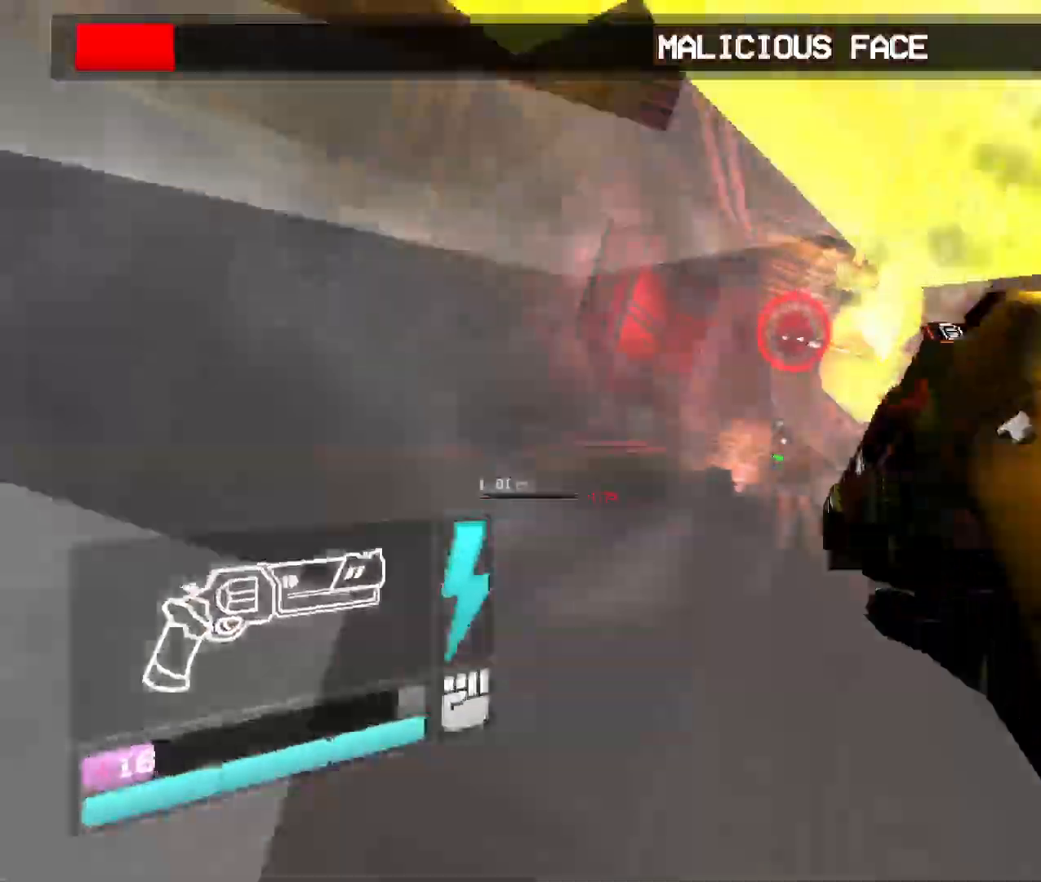
{"keys": ["1", "w"], "mouse": [], "events": [[33, "mouse_right", "down"], [133, "mouse_right", "up"], [133, "w", "down"], [183, "w", "up"], [350, "1", "down"], [367, "w", "down"]]}
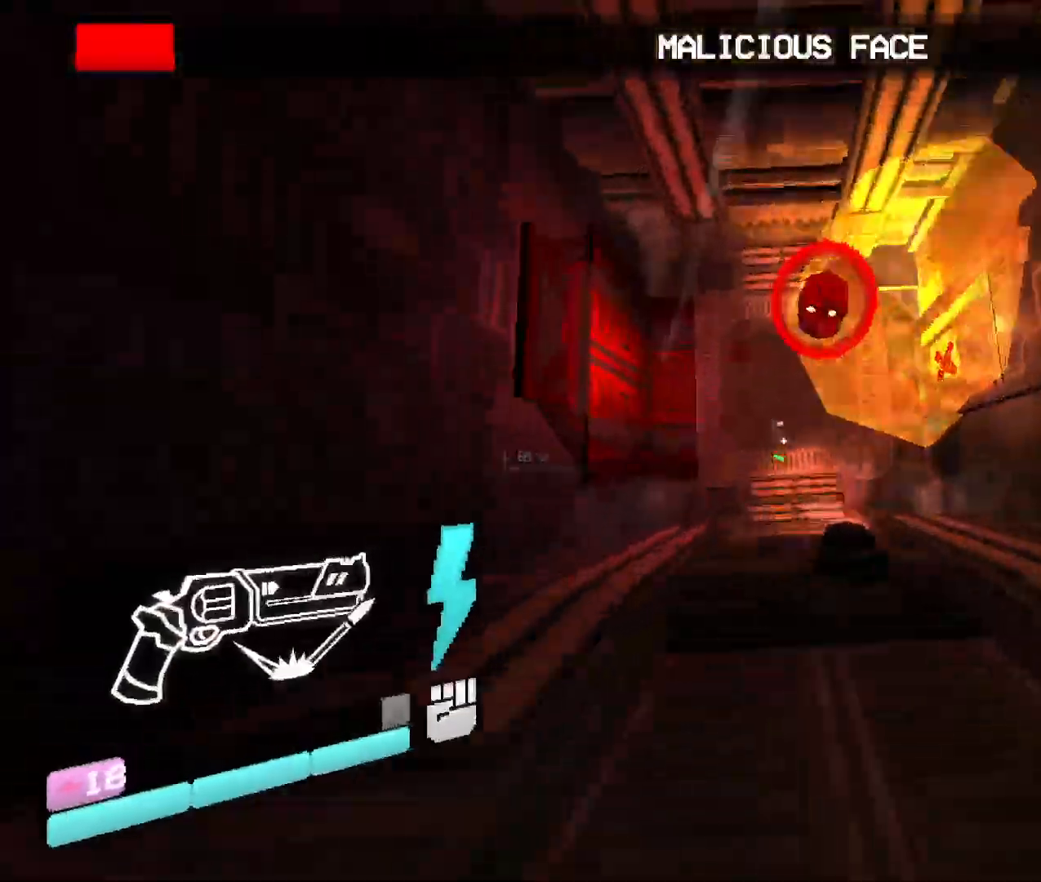
{"keys": ["1"], "mouse": [], "events": [[17, "1", "up"], [200, "w", "up"], [417, "1", "down"]]}
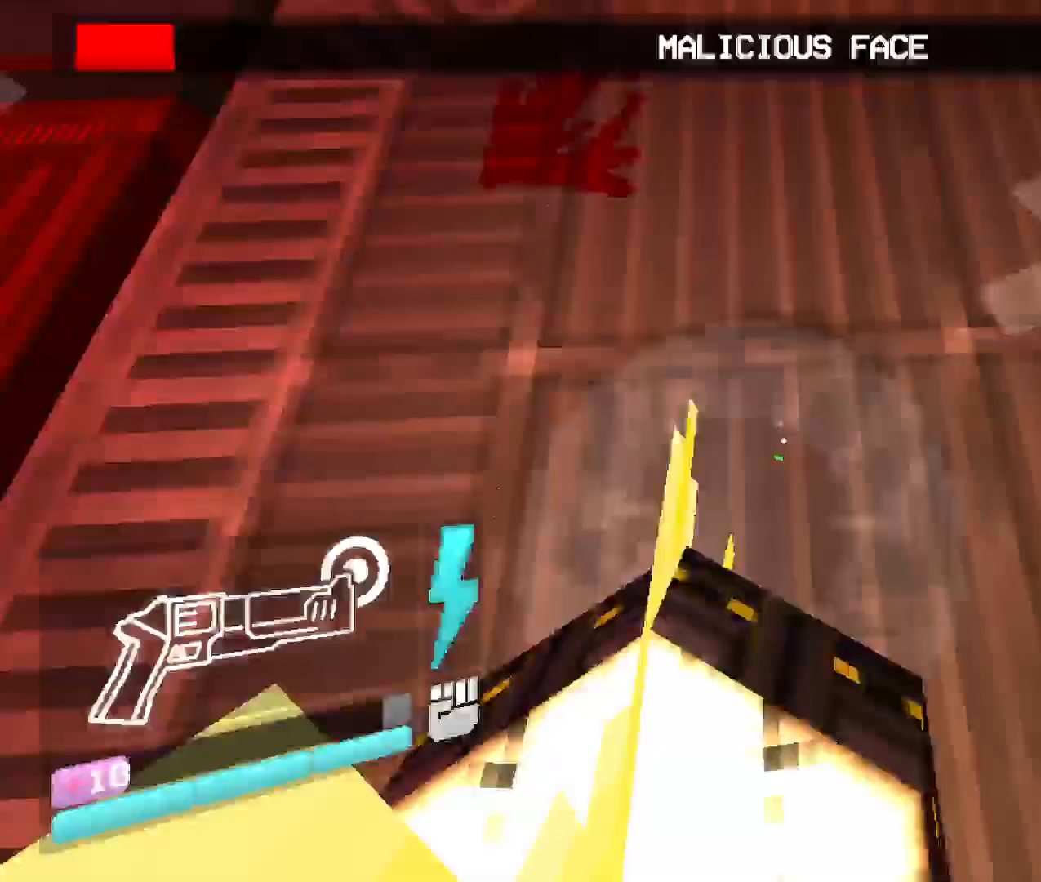
{"keys": ["w"], "mouse": [], "events": [[50, "space", "down"], [67, "1", "up"], [117, "w", "down"], [283, "space", "up"]]}
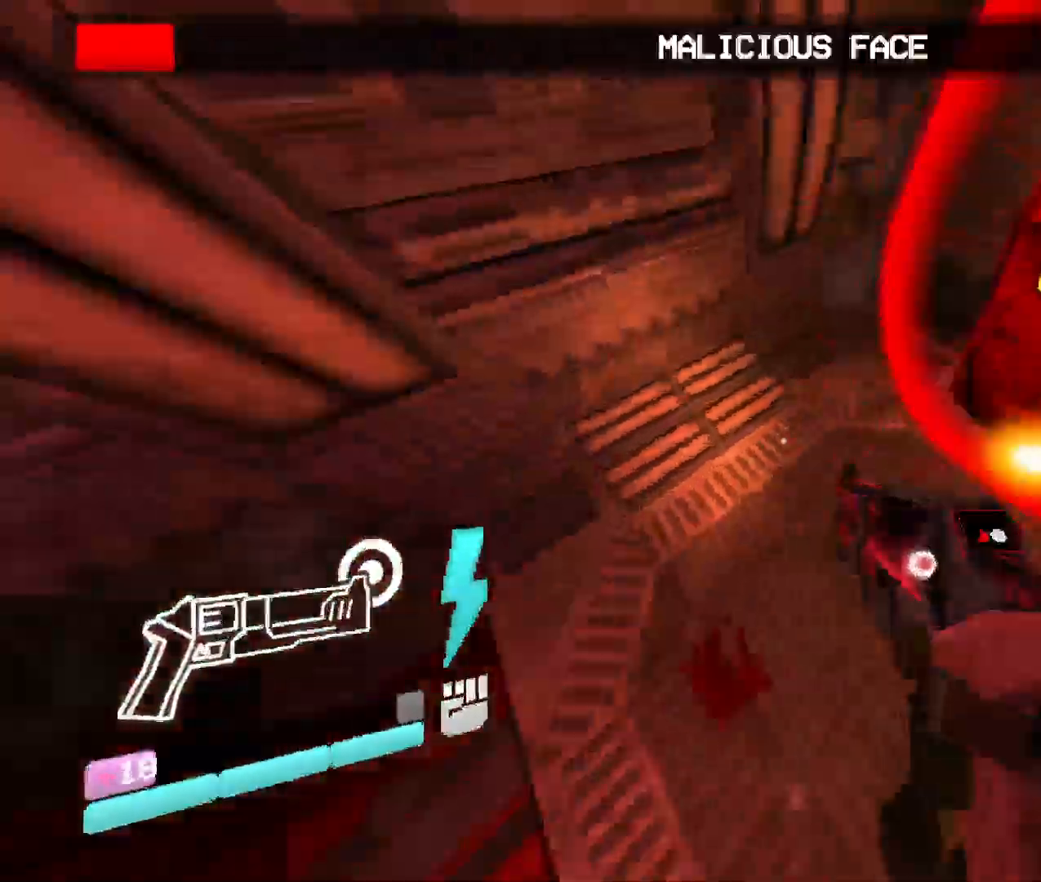
{"keys": ["w"], "mouse": [], "events": [[233, "w", "up"], [483, "w", "down"]]}
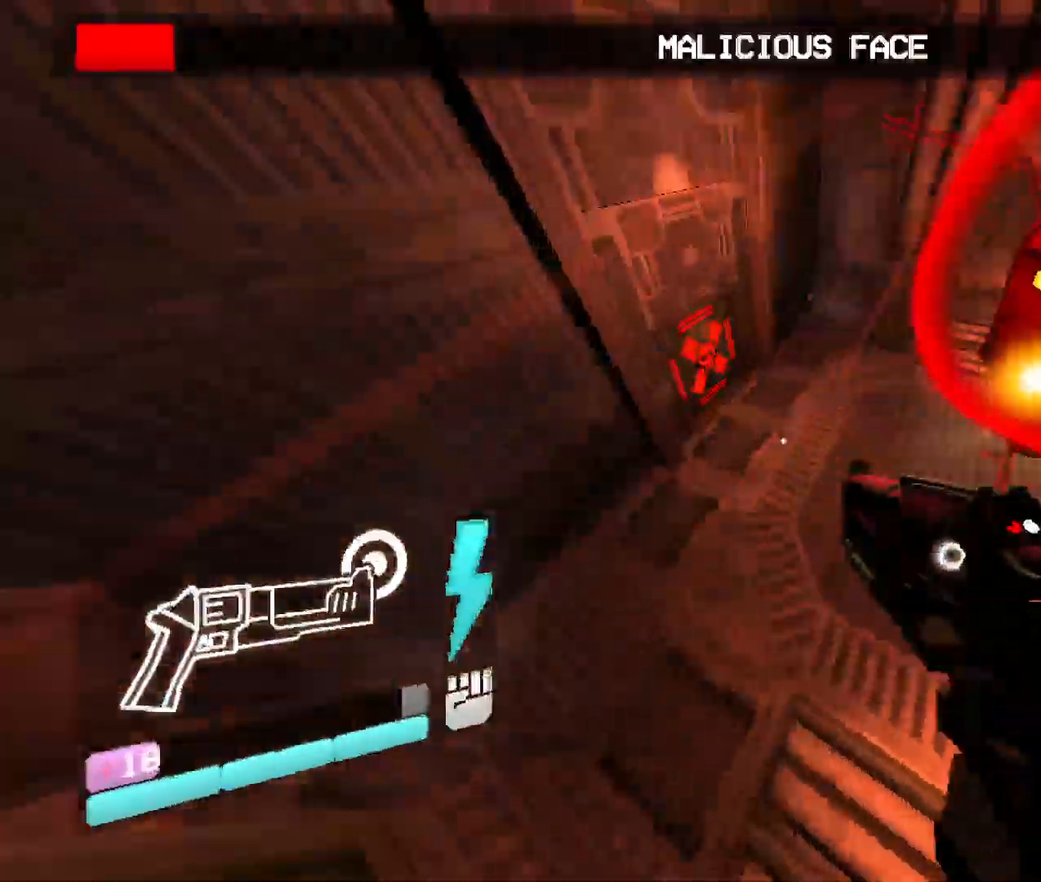
{"keys": ["space", "w"], "mouse": ["right"], "events": [[367, "space", "down"], [433, "mouse_right", "down"]]}
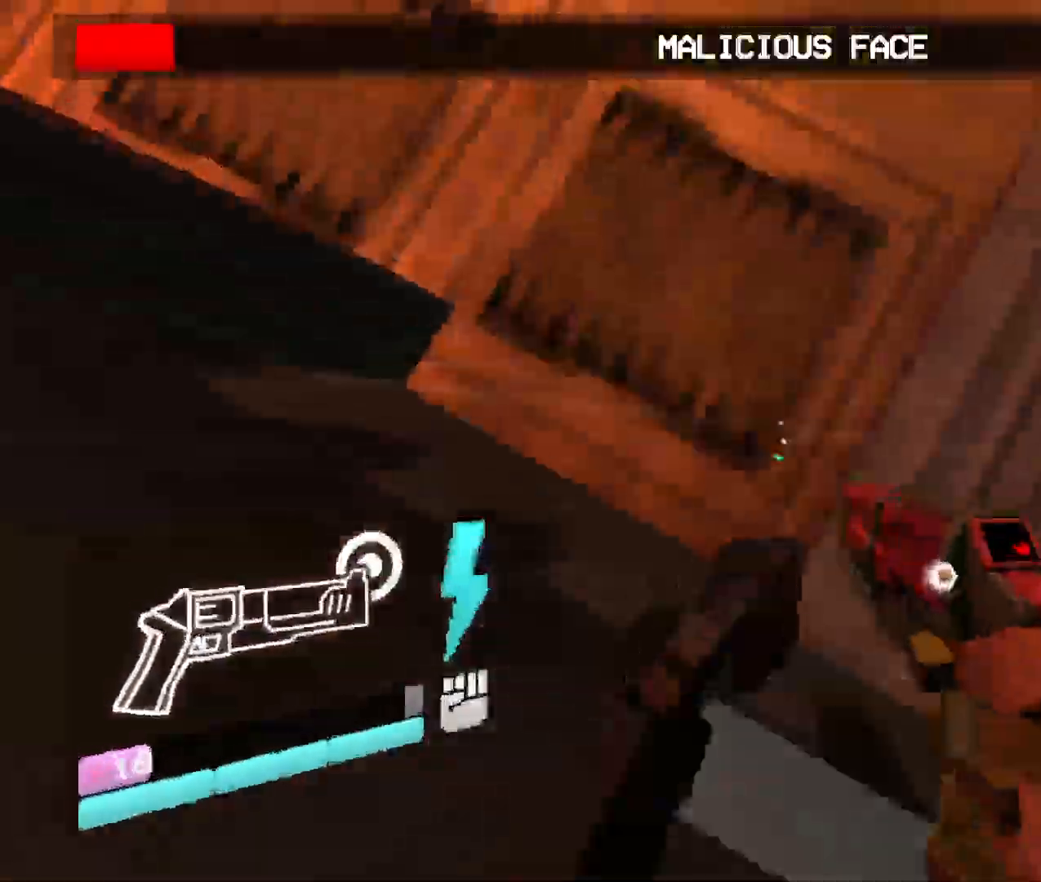
{"keys": ["w"], "mouse": [], "events": [[50, "space", "up"], [67, "mouse_right", "up"], [117, "mouse_right", "down"], [133, "space", "down"], [217, "mouse_right", "up"], [267, "mouse_right", "down"], [350, "space", "up"], [367, "mouse_right", "up"], [417, "mouse_right", "down"], [500, "mouse_right", "up"]]}
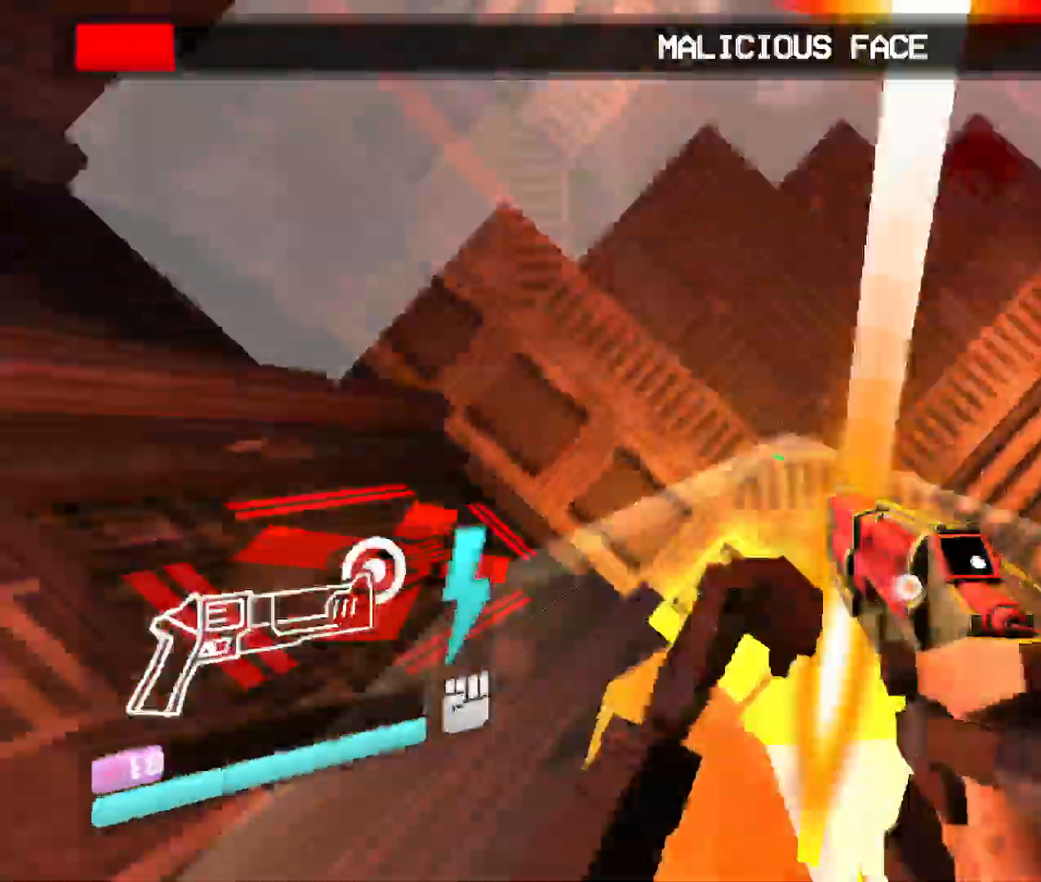
{"keys": [], "mouse": ["right"], "events": [[67, "mouse_right", "down"], [167, "mouse_right", "up"], [217, "mouse_right", "down"], [300, "mouse_right", "up"], [350, "mouse_right", "down"], [350, "w", "up"], [450, "mouse_right", "up"], [500, "mouse_right", "down"]]}
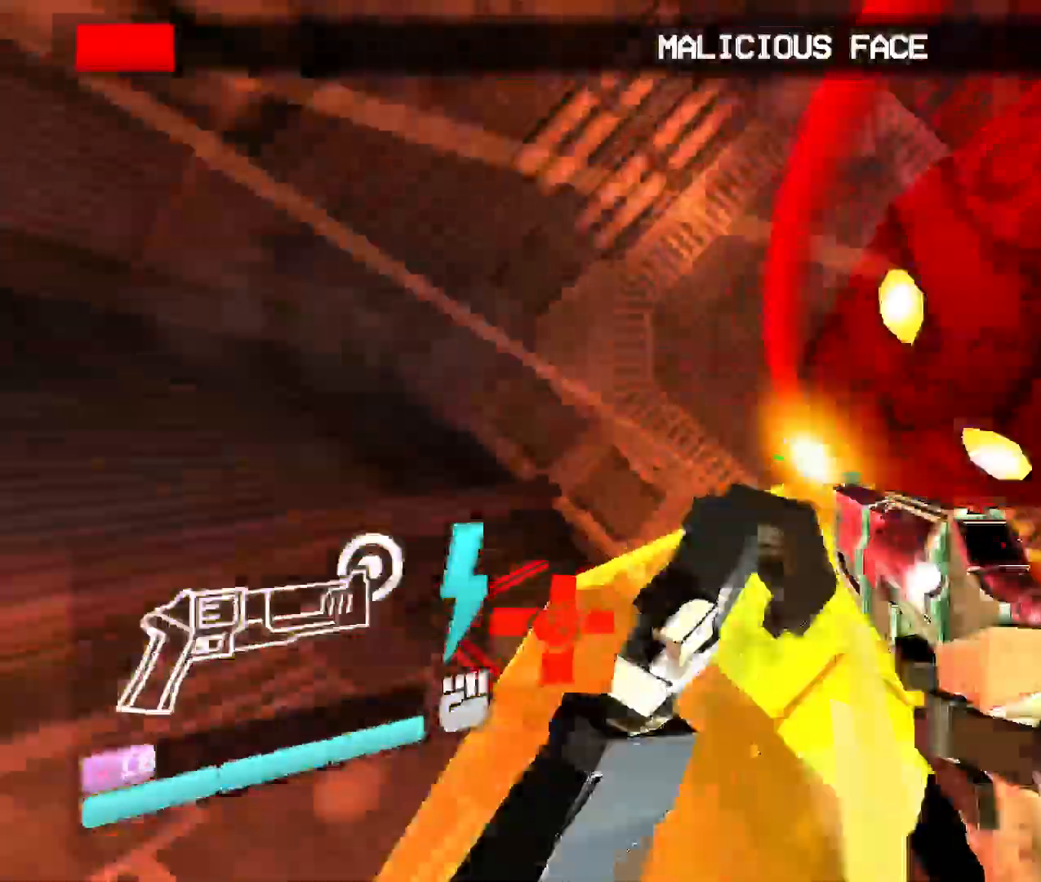
{"keys": ["2"], "mouse": [], "events": [[67, "w", "down"], [100, "mouse_right", "up"], [150, "mouse_right", "down"], [233, "mouse_right", "up"], [250, "w", "up"], [300, "mouse_right", "down"], [383, "mouse_right", "up"], [450, "2", "down"]]}
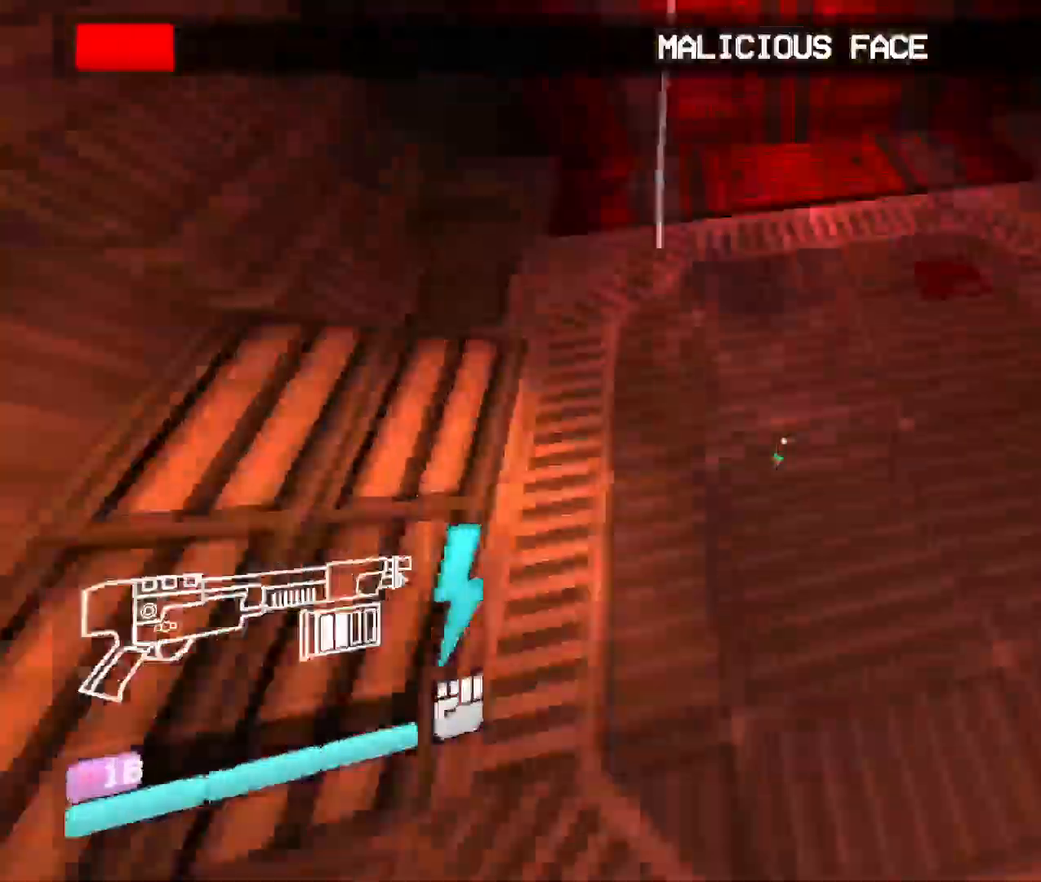
{"keys": ["s", "space"], "mouse": [], "events": [[117, "2", "up"], [283, "s", "down"], [283, "space", "down"]]}
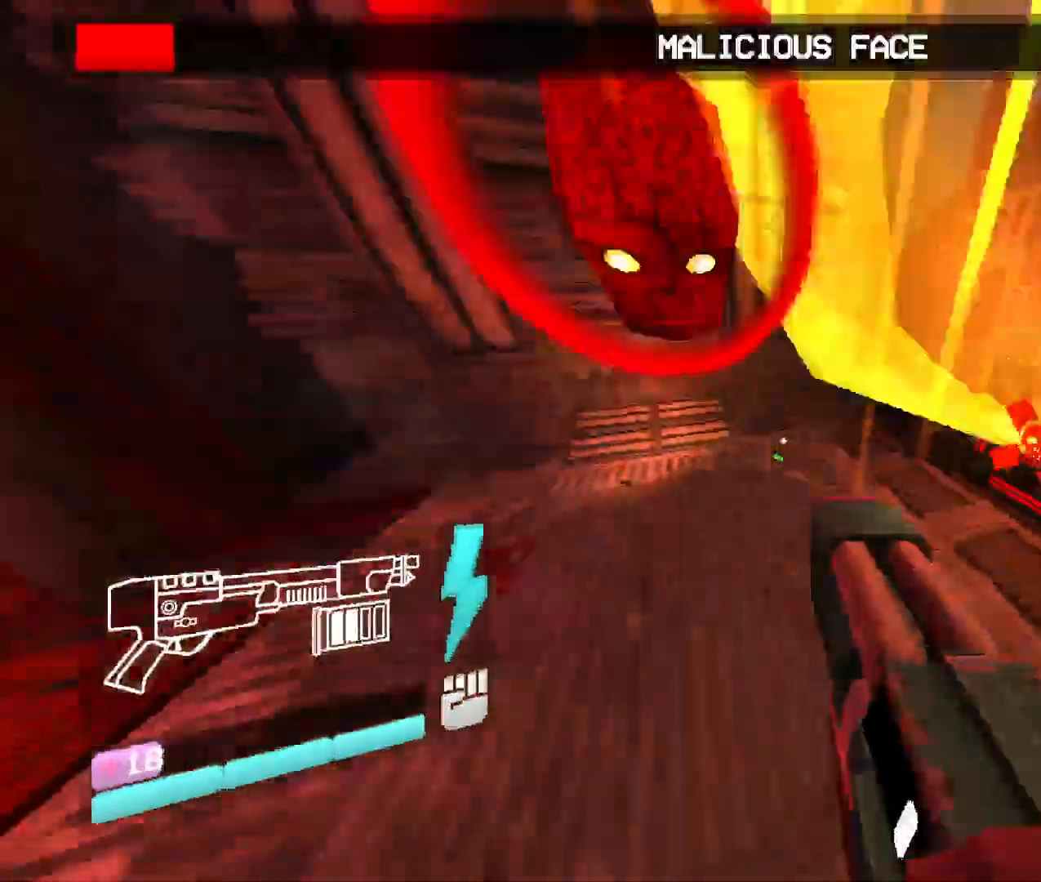
{"keys": ["r", "w"], "mouse": [], "events": [[17, "space", "up"], [83, "s", "up"], [400, "r", "down"], [433, "w", "down"]]}
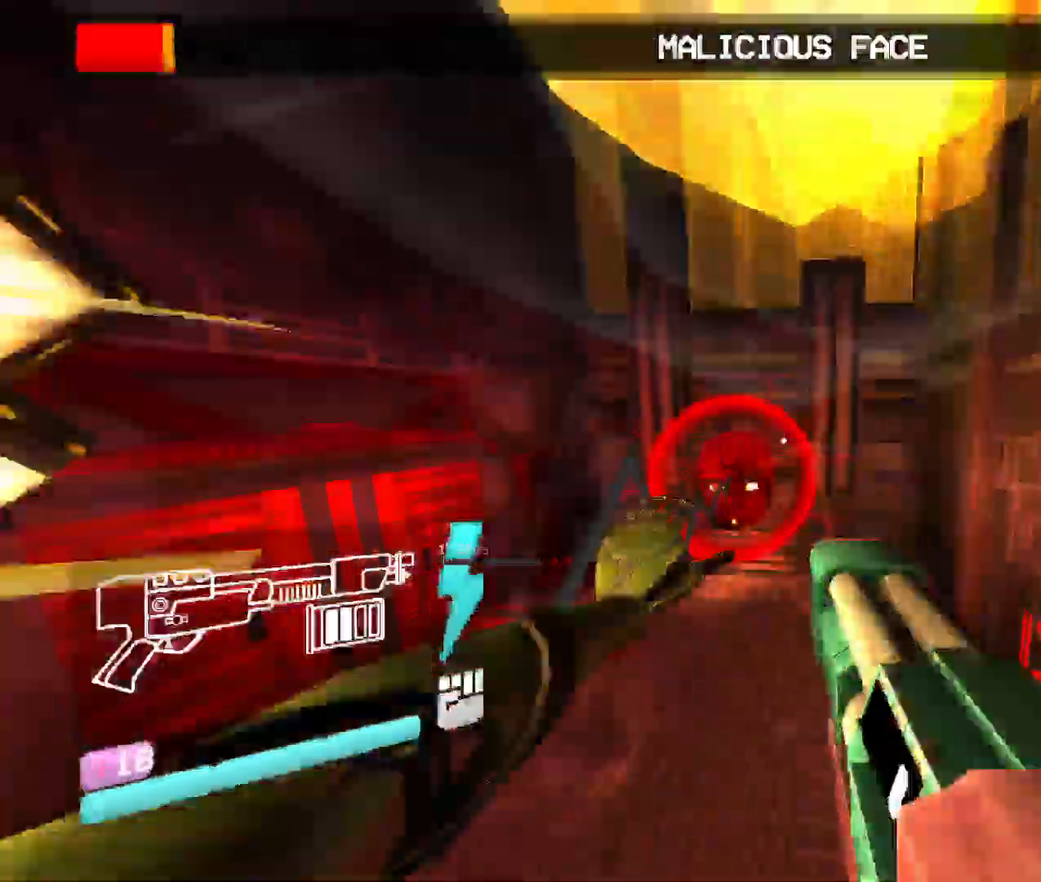
{"keys": ["2"], "mouse": ["left"], "events": [[67, "r", "up"], [350, "mouse_left", "down"], [367, "w", "up"], [450, "2", "down"]]}
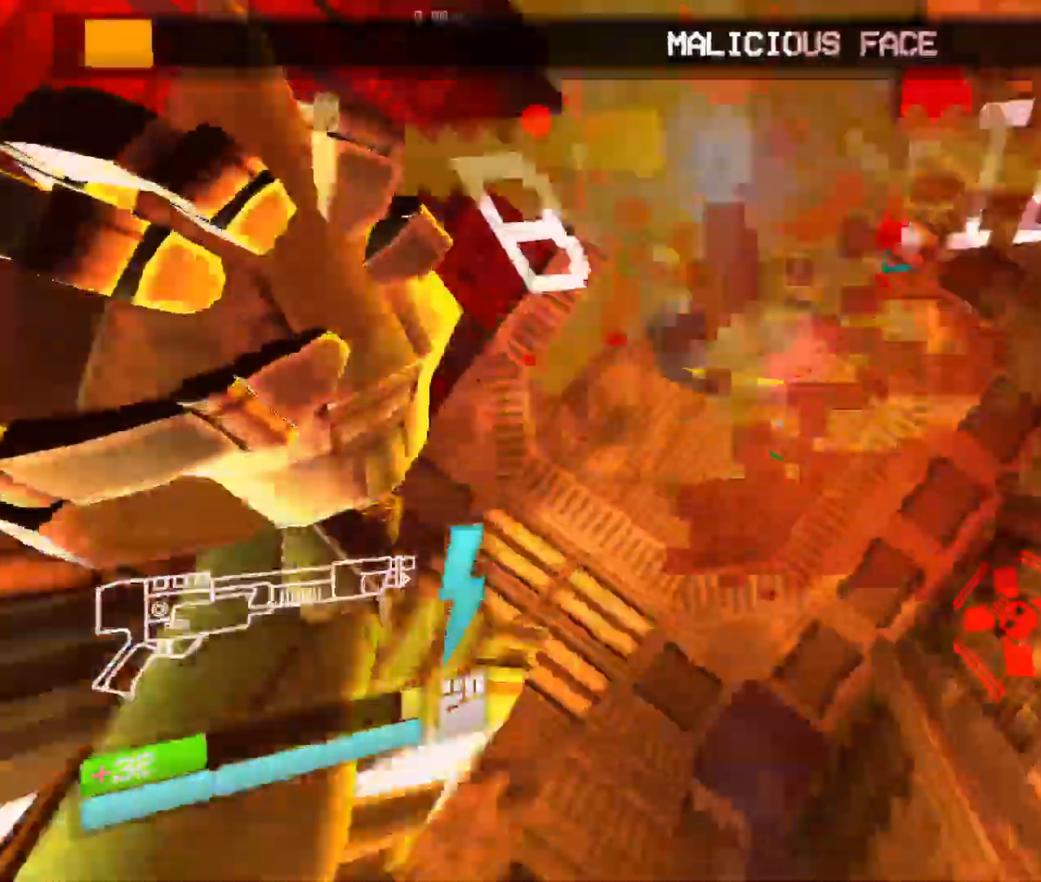
{"keys": [], "mouse": [], "events": [[83, "2", "up"], [433, "mouse_left", "up"]]}
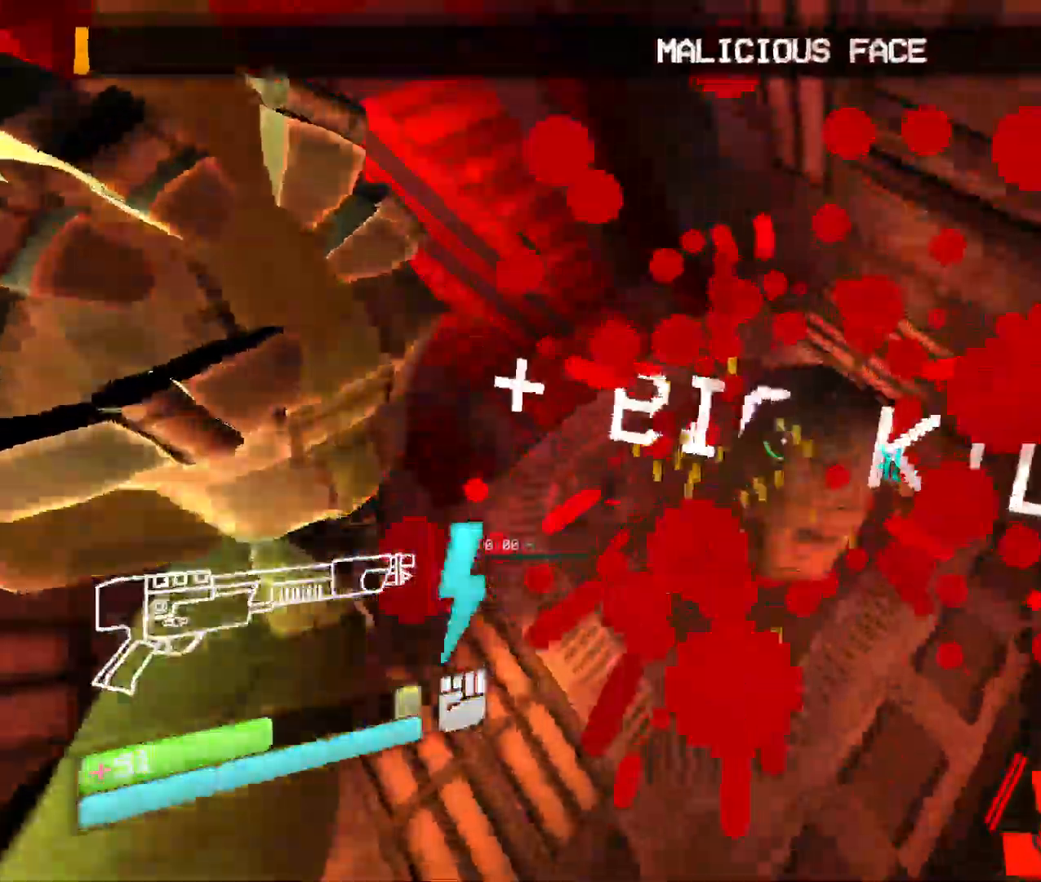
{"keys": ["w"], "mouse": [], "events": [[17, "w", "down"]]}
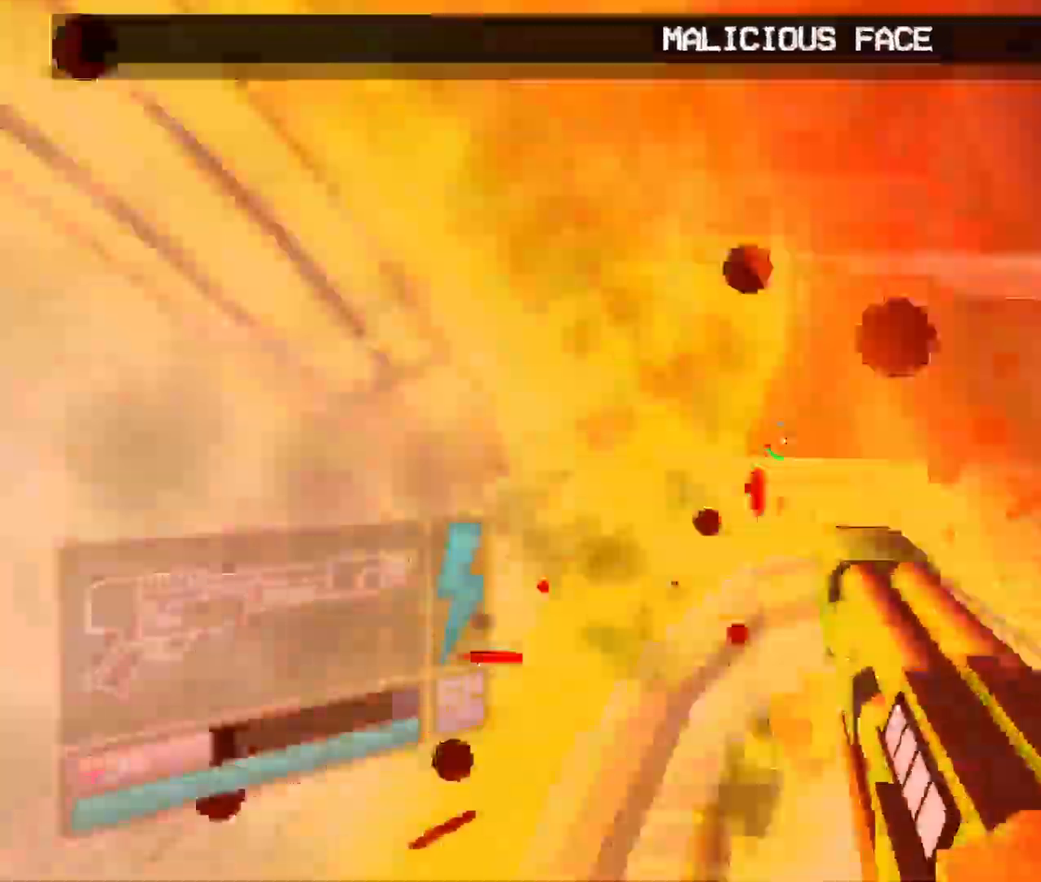
{"keys": ["w"], "mouse": [], "events": []}
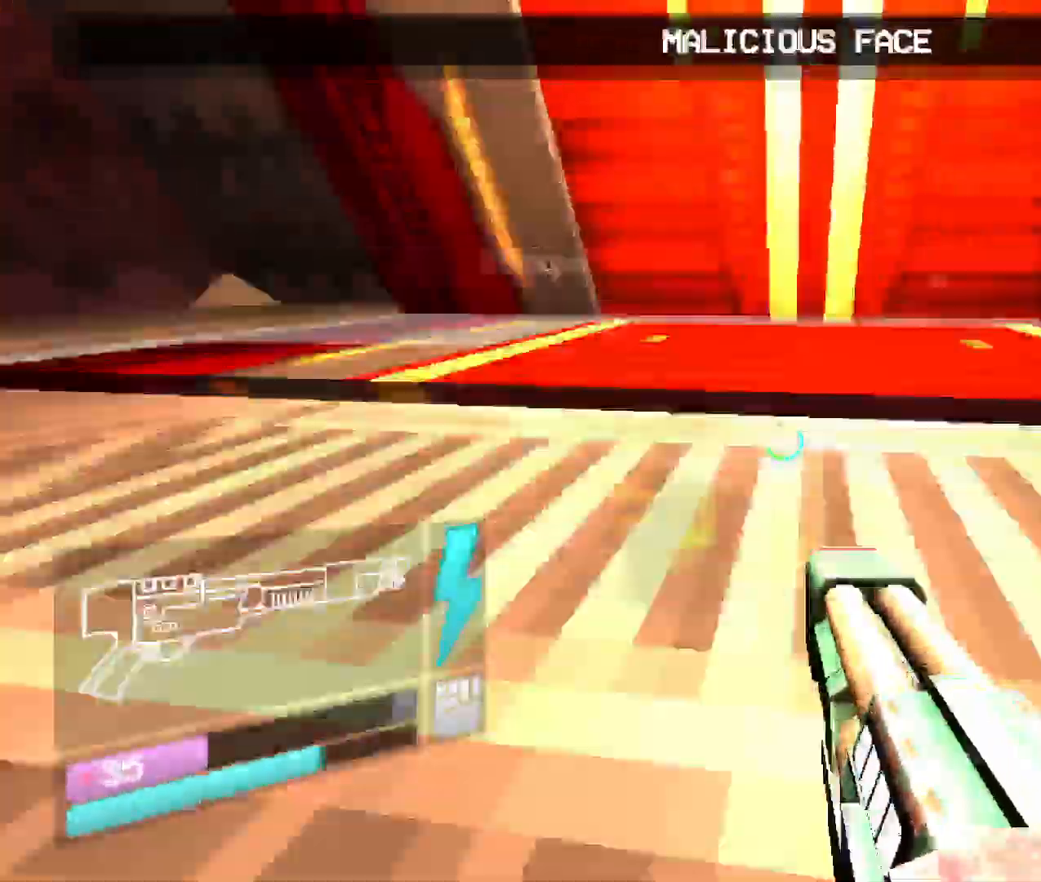
{"keys": ["w"], "mouse": [], "events": []}
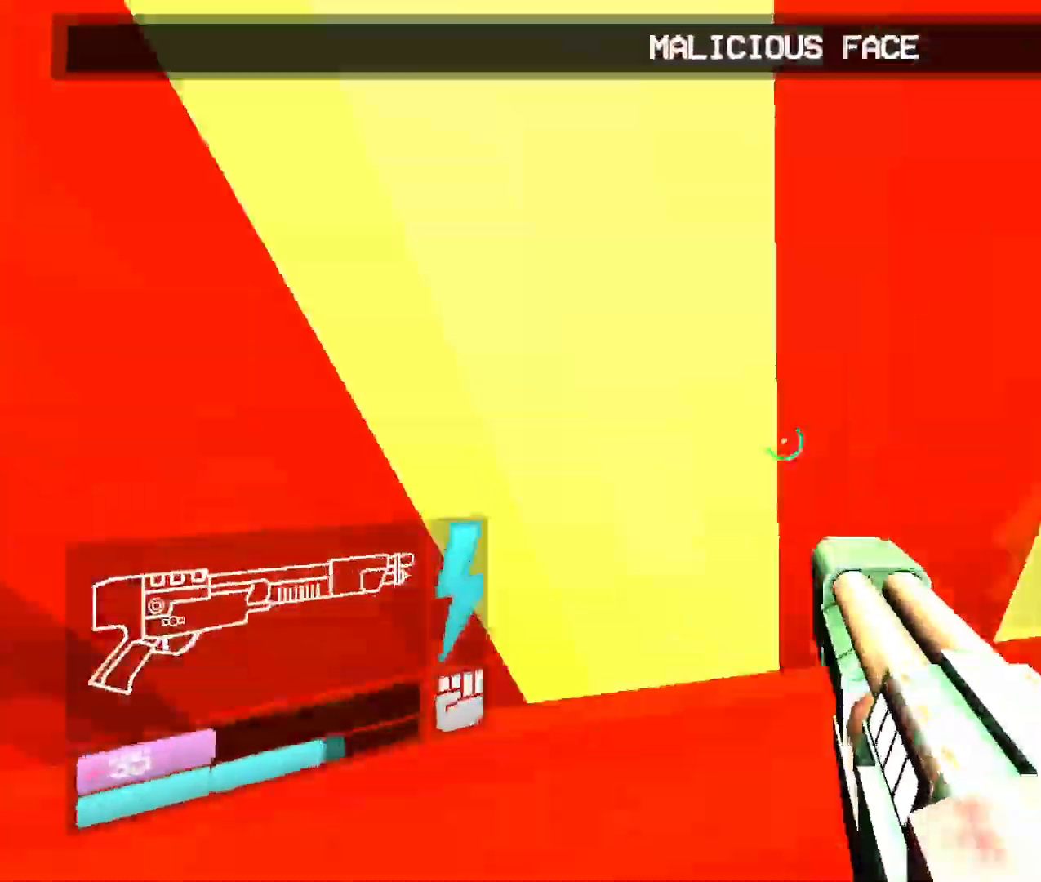
{"keys": ["w"], "mouse": [], "events": []}
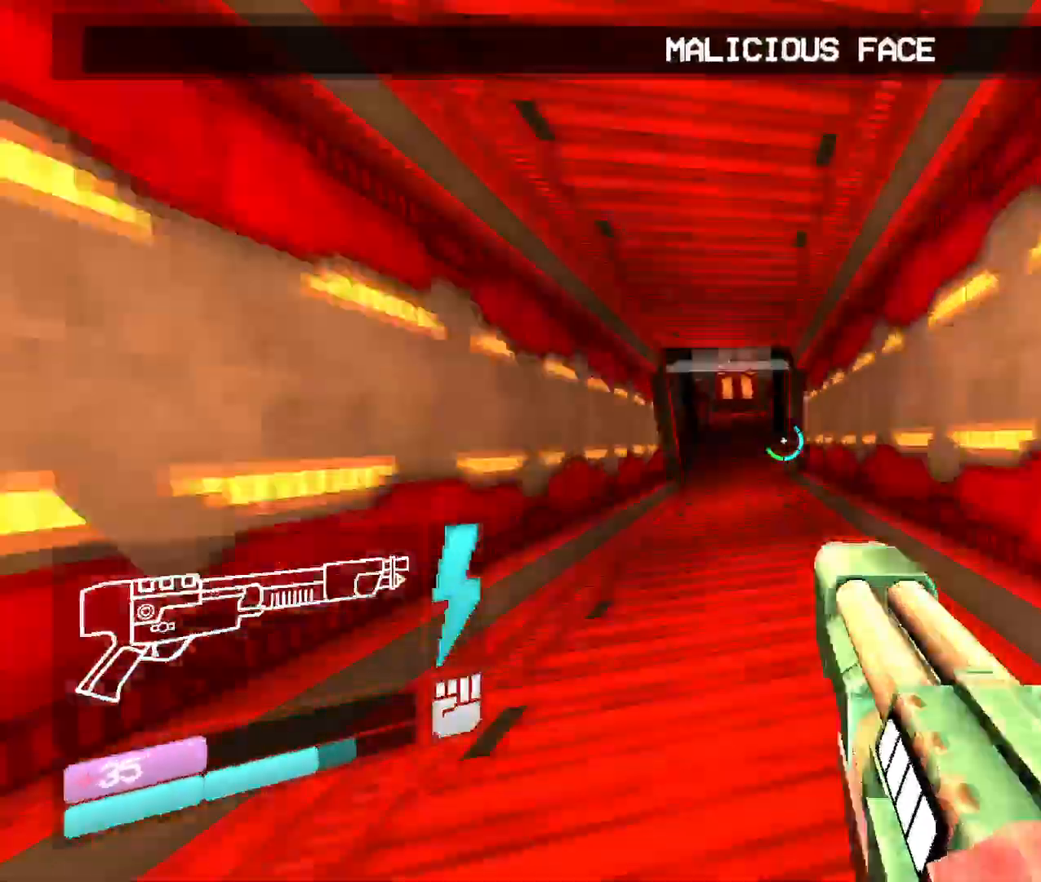
{"keys": ["w"], "mouse": [], "events": []}
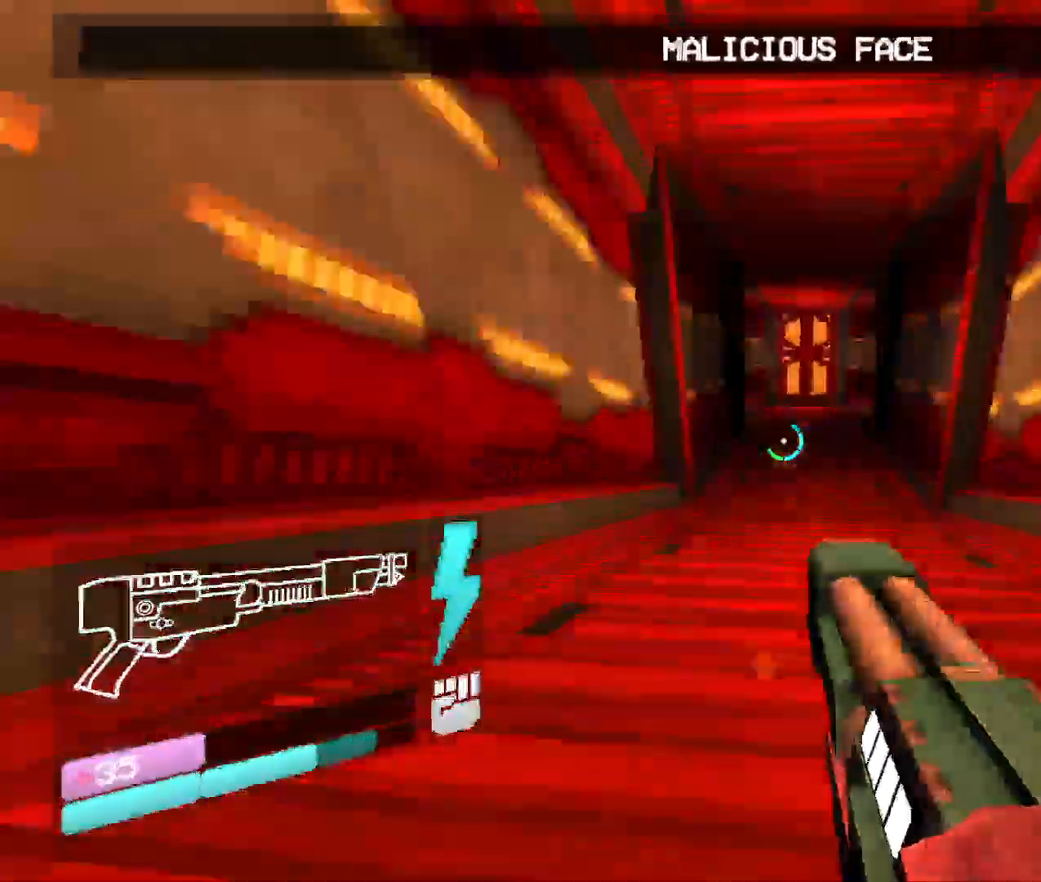
{"keys": ["w"], "mouse": [], "events": []}
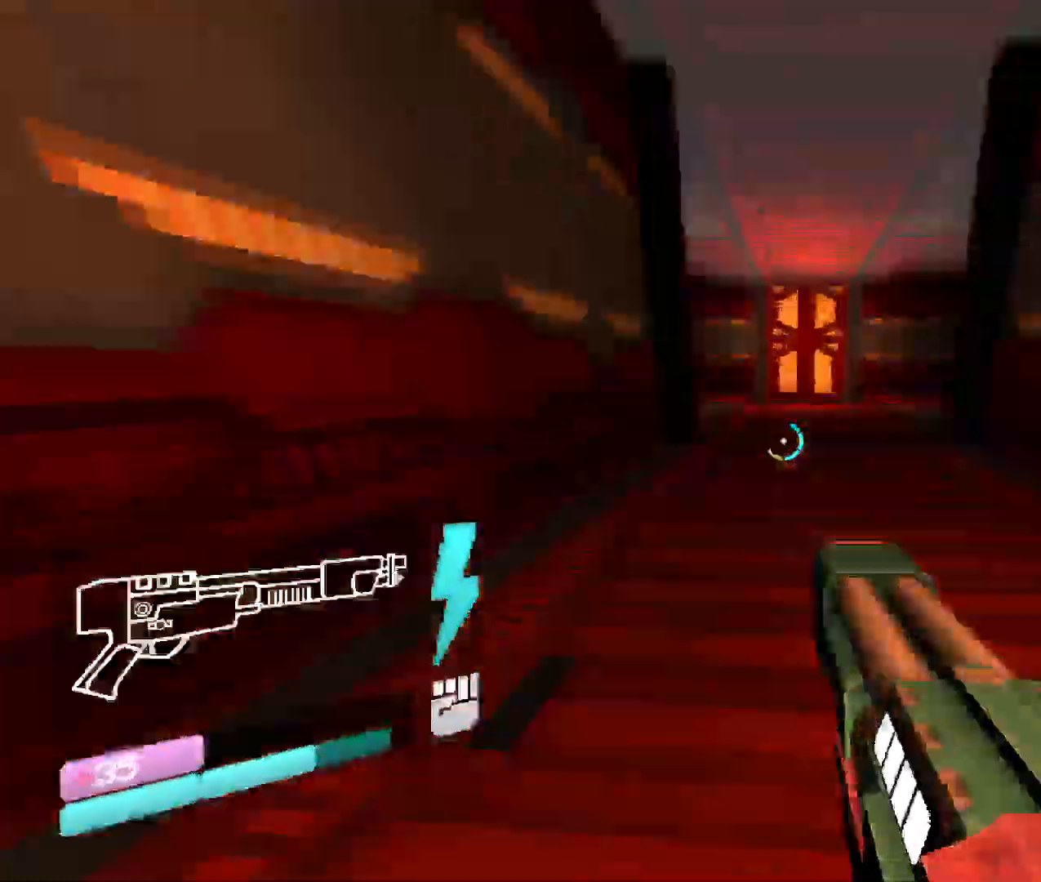
{"keys": ["w"], "mouse": [], "events": [[233, "space", "down"], [483, "space", "up"]]}
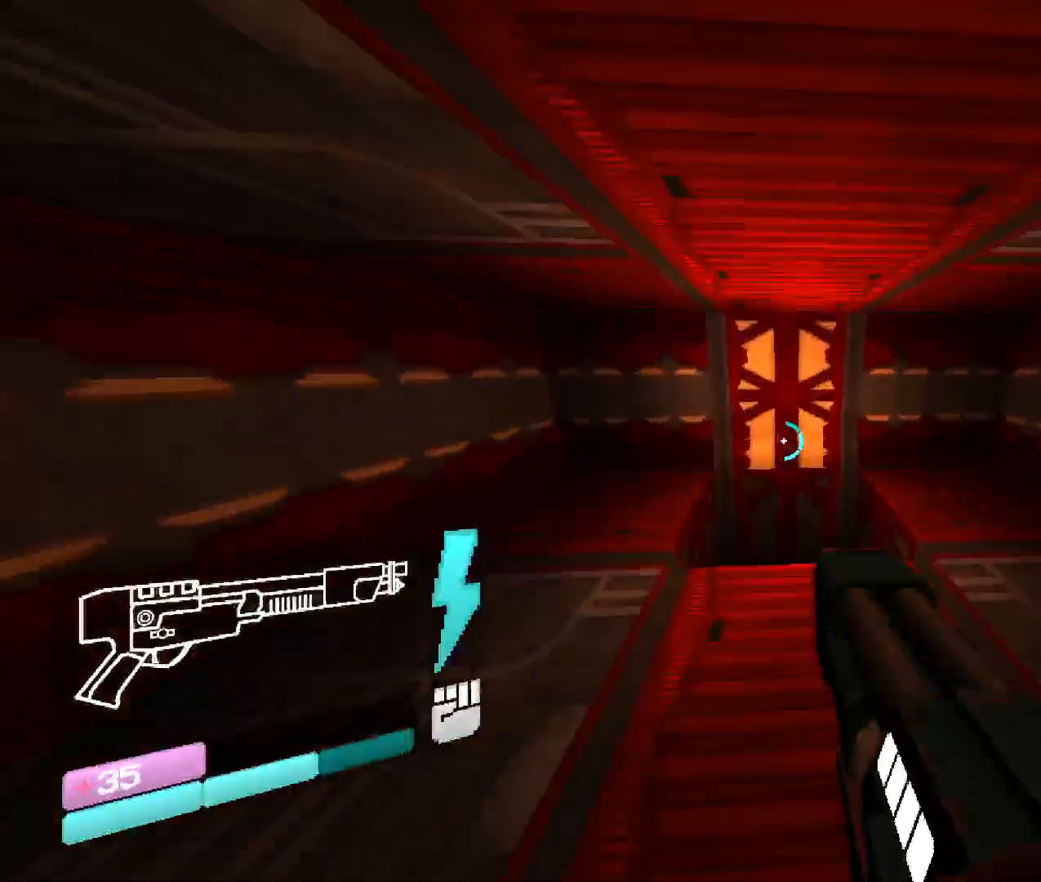
{"keys": ["w"], "mouse": [], "events": []}
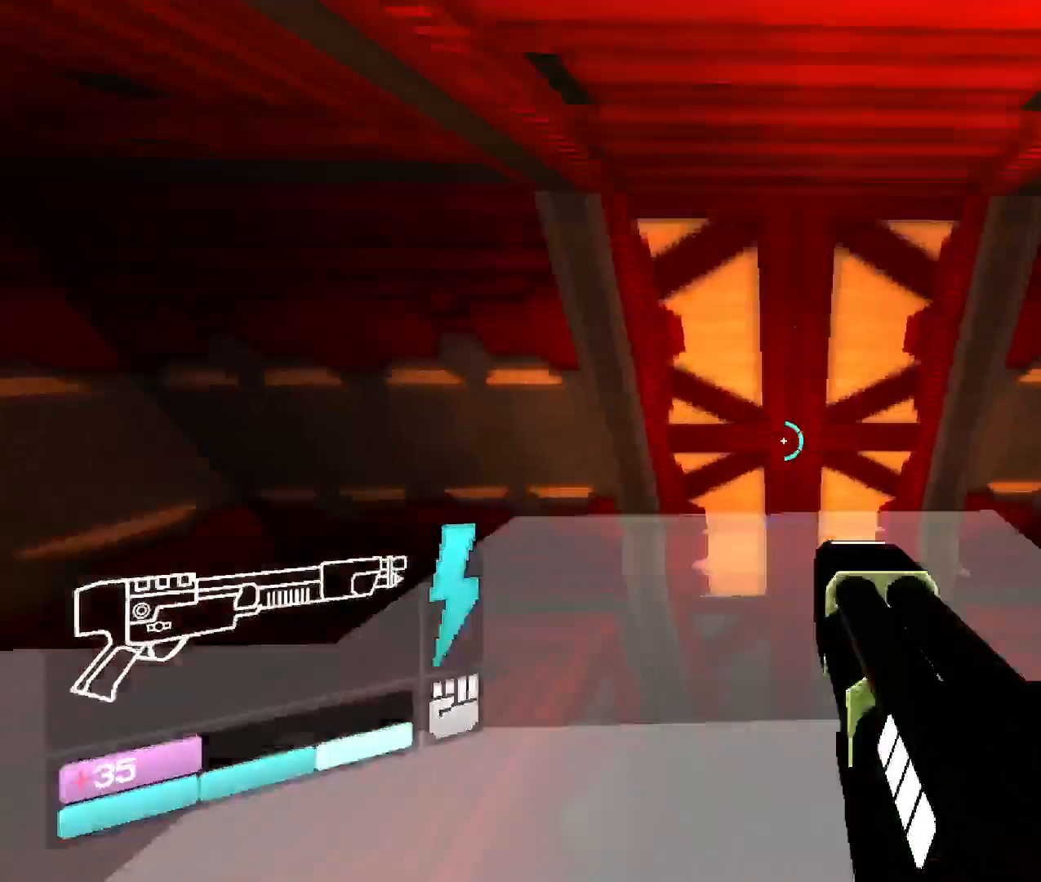
{"keys": [], "mouse": ["left"], "events": [[117, "w", "up"], [200, "mouse_left", "down"], [317, "mouse_left", "up"], [400, "mouse_left", "down"]]}
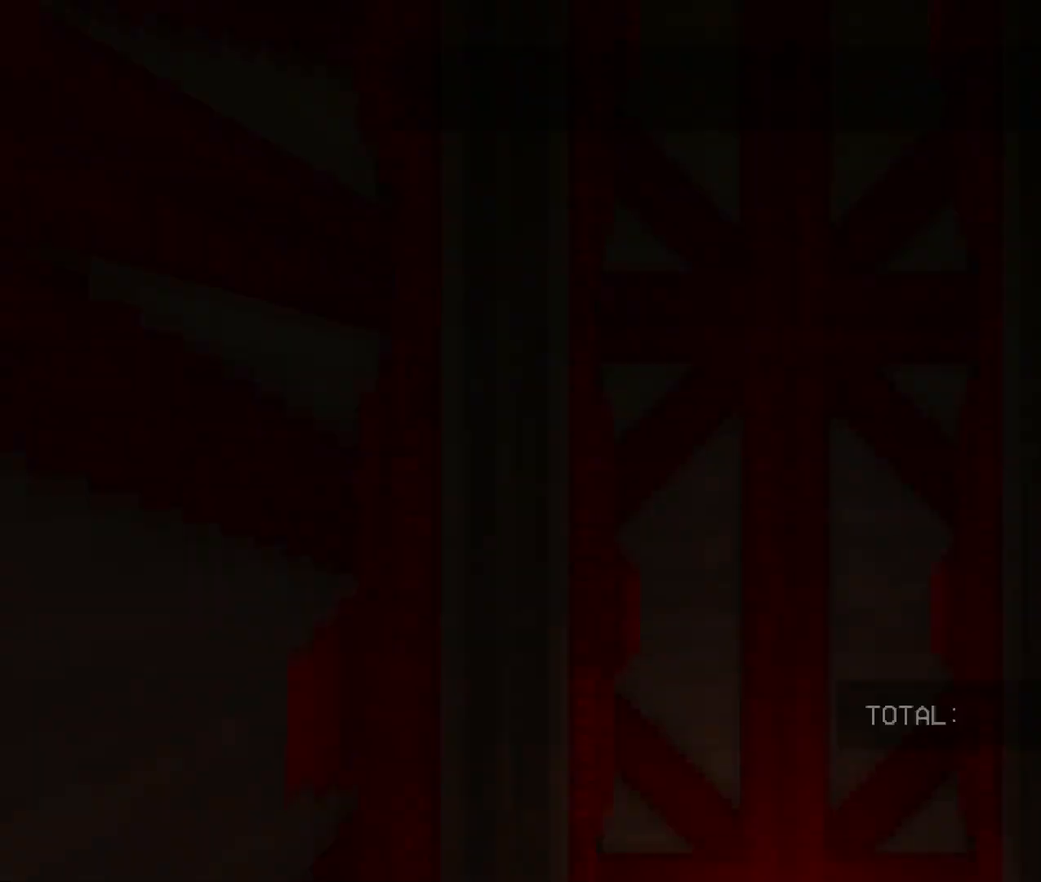
{"keys": [], "mouse": [], "events": [[17, "mouse_left", "up"], [117, "mouse_left", "down"], [233, "mouse_left", "up"]]}
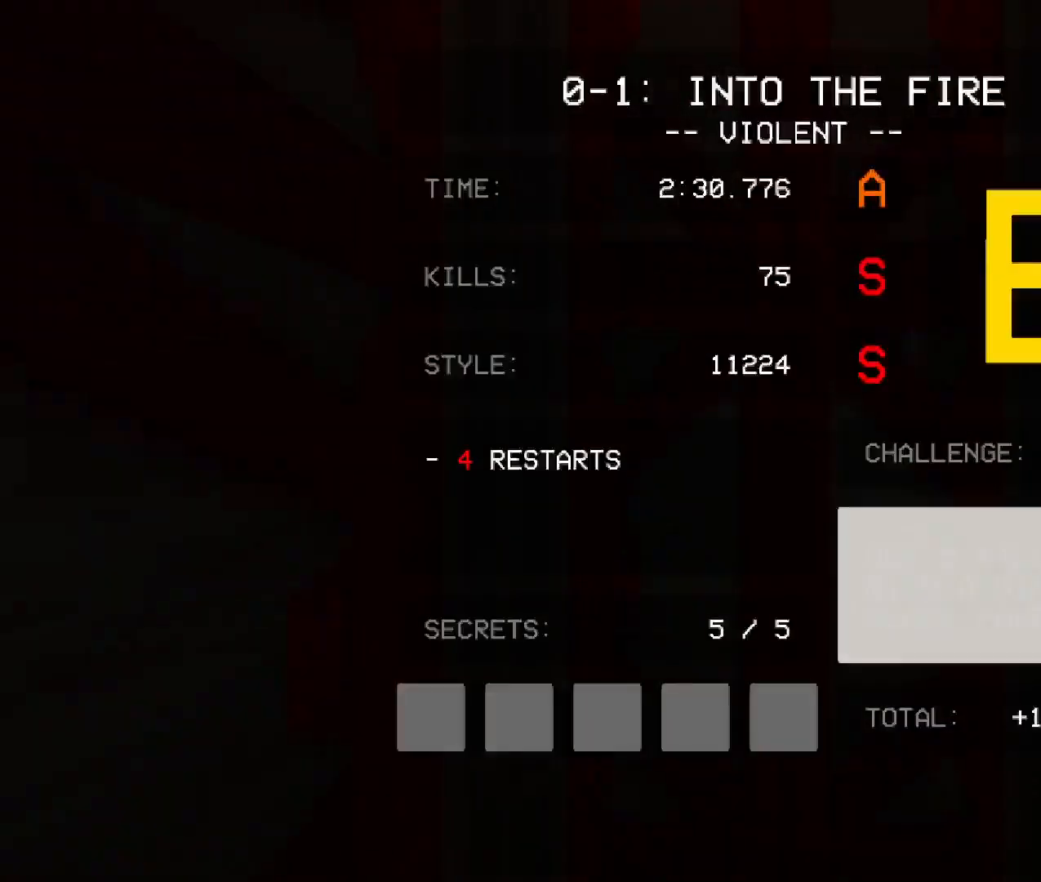
{"keys": [], "mouse": [], "events": []}
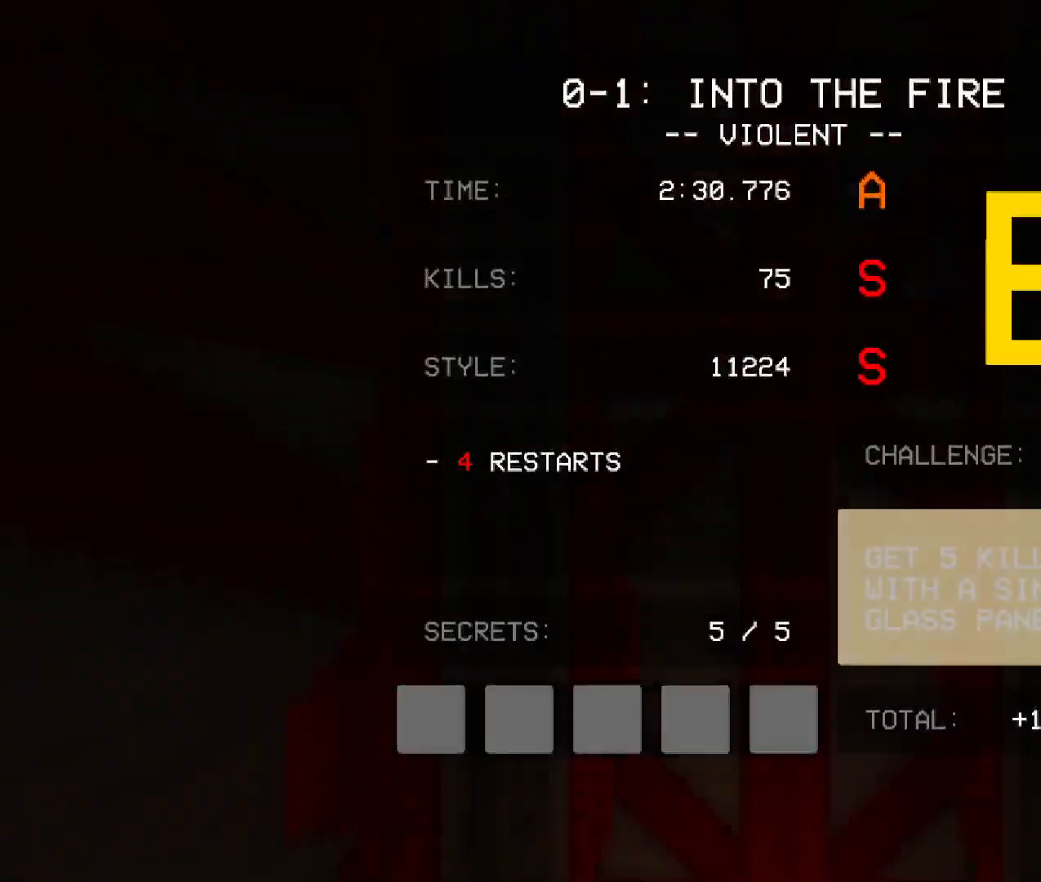
{"keys": [], "mouse": [], "events": [[50, "mouse_left", "down"], [183, "mouse_left", "up"]]}